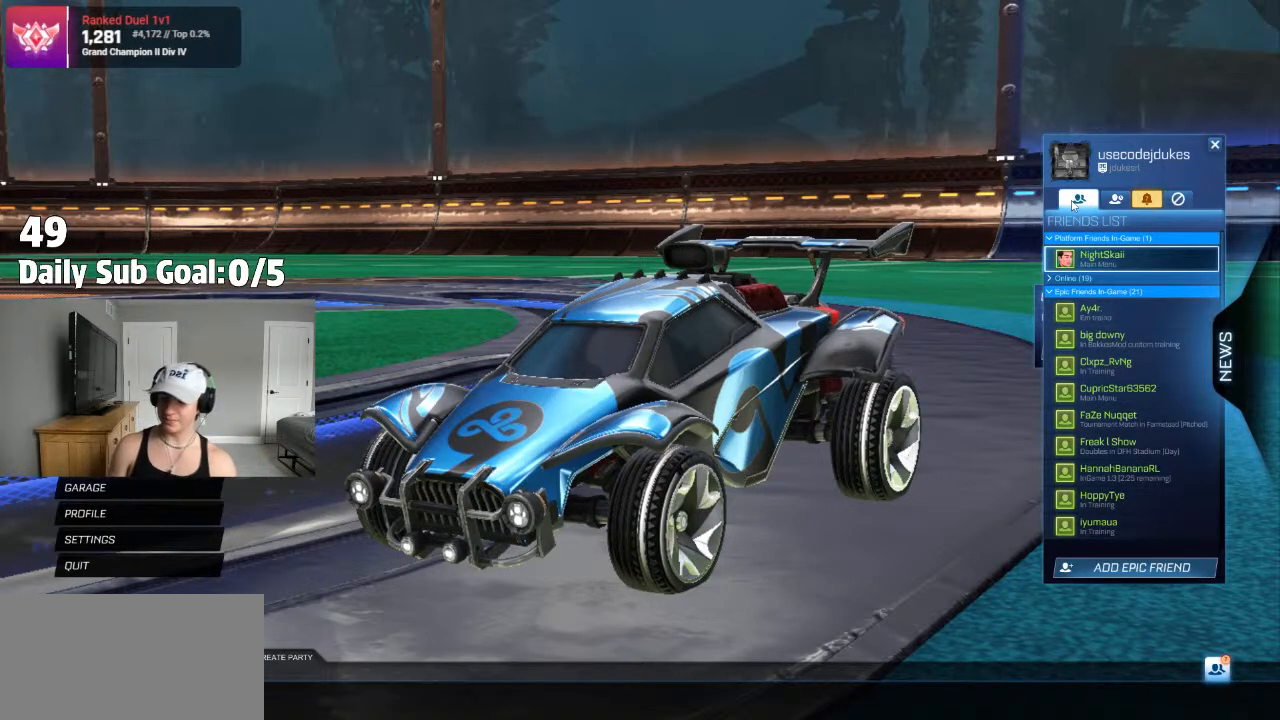
Gameplay with a controller (PlayStation layout); each line is a JSON object with the inputs held at the frame after it. "events" lists button and stick changes between this image and that frame as [ms after this image, input, new state], when the widget could be followed in between.
{"buttons": [], "left_stick": "center", "right_stick": "center", "events": [[50, "CIRCLE", "down"], [217, "CIRCLE", "up"], [250, "CIRCLE", "down"], [367, "CIRCLE", "up"]]}
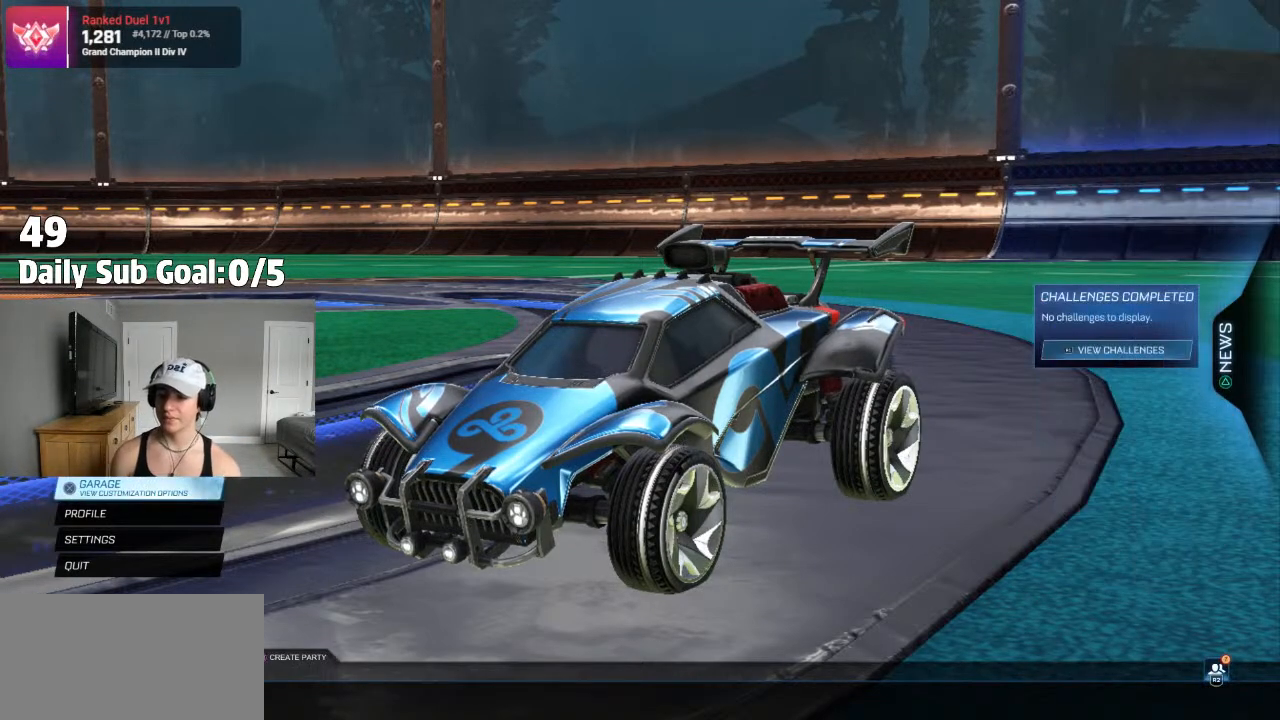
{"buttons": [], "left_stick": "center", "right_stick": "center"}
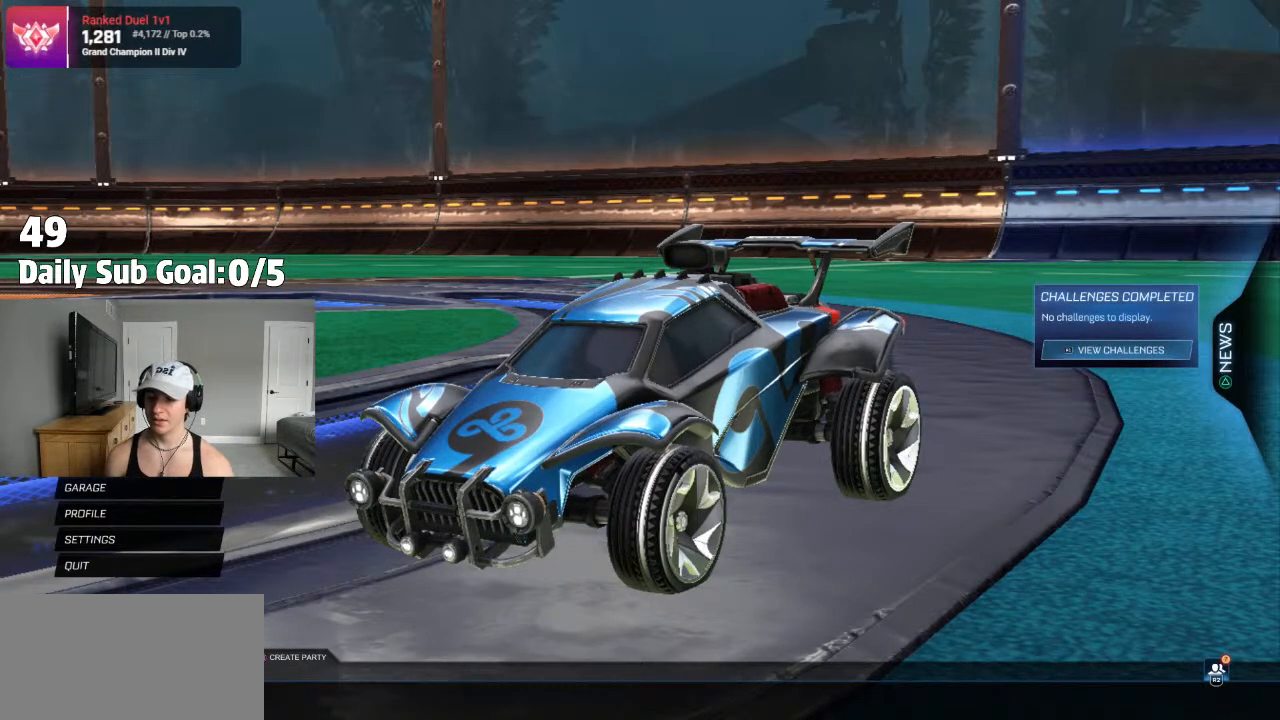
{"buttons": [], "left_stick": "center", "right_stick": "center", "events": []}
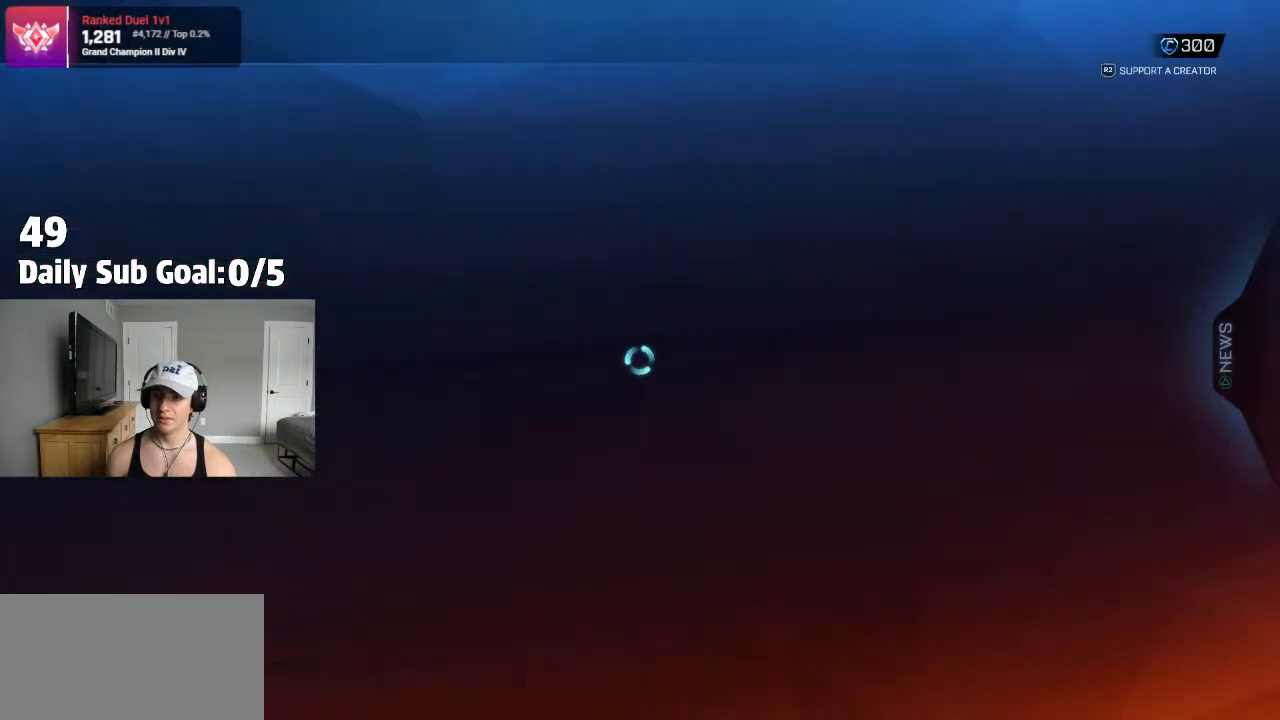
{"buttons": [], "left_stick": "center", "right_stick": "center", "events": []}
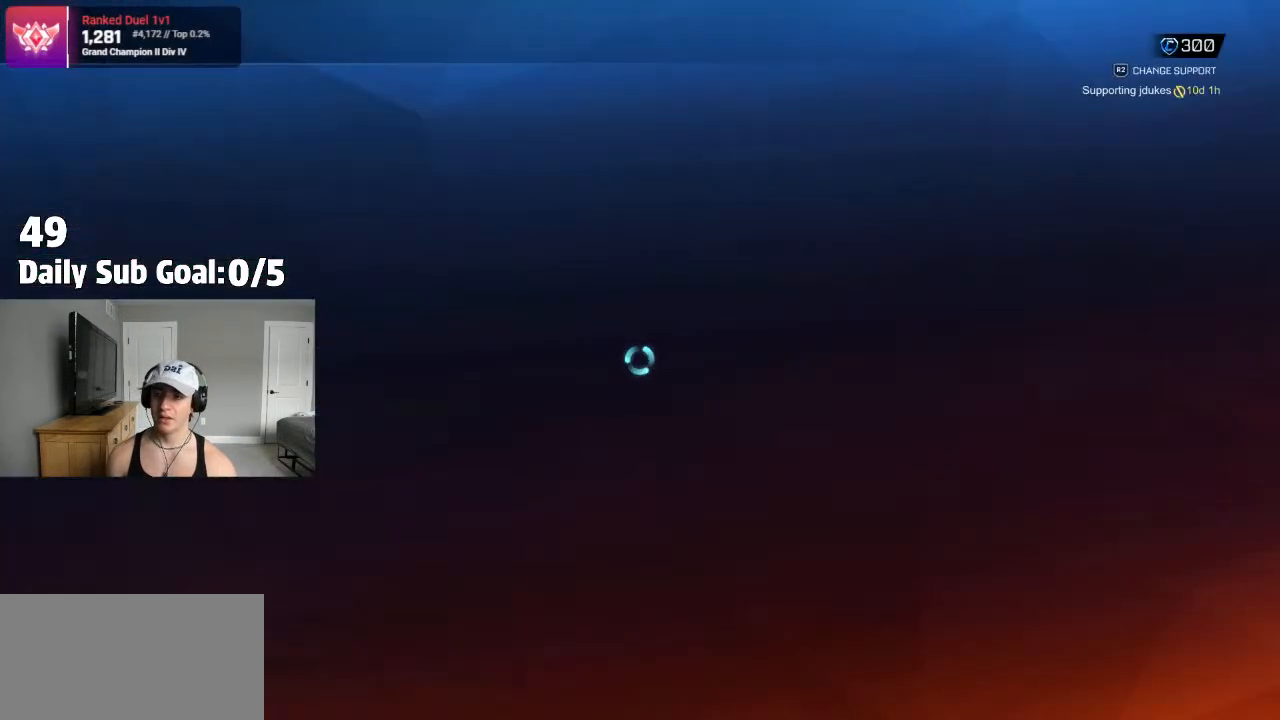
{"buttons": [], "left_stick": "center", "right_stick": "center", "events": []}
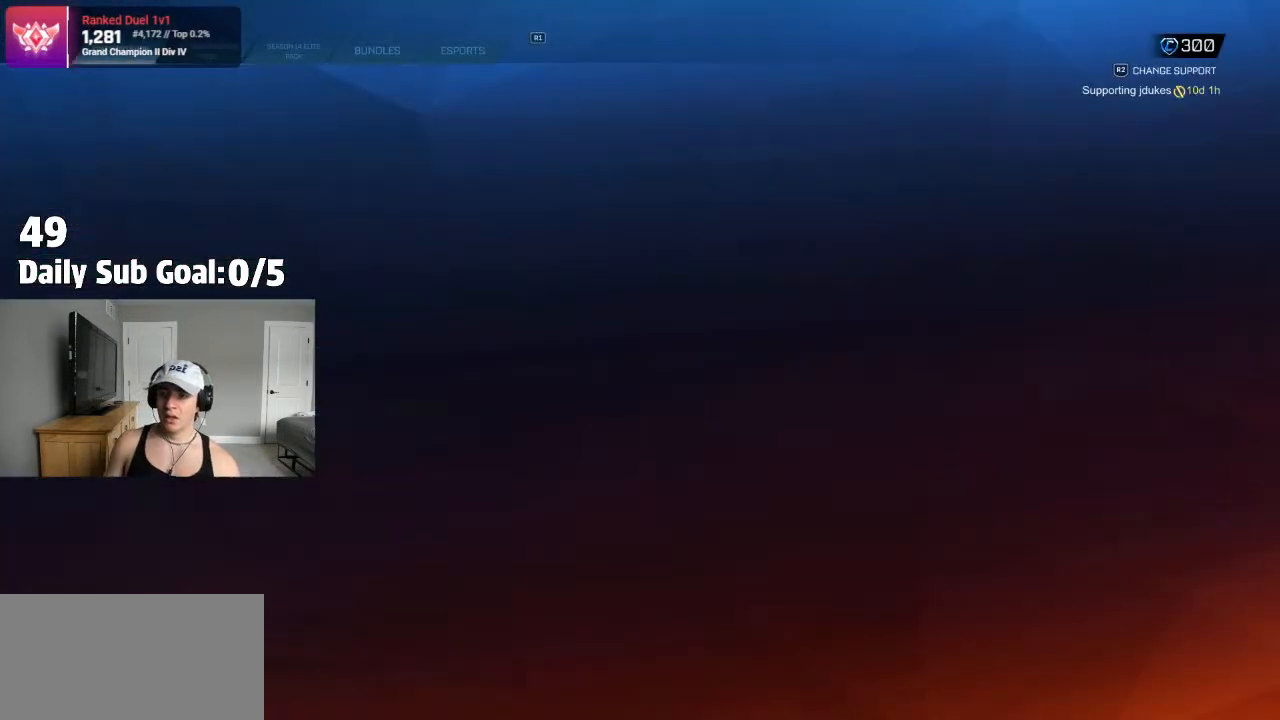
{"buttons": [], "left_stick": "center", "right_stick": "center", "events": []}
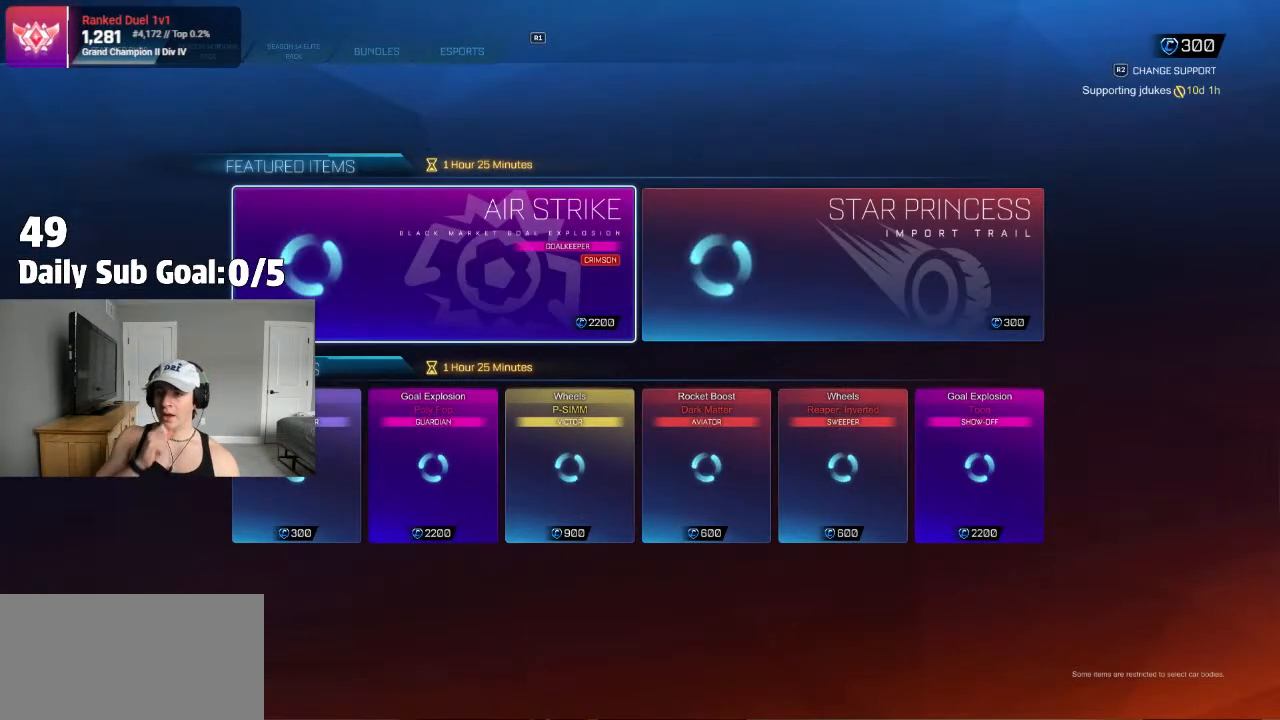
{"buttons": [], "left_stick": "center", "right_stick": "center", "events": []}
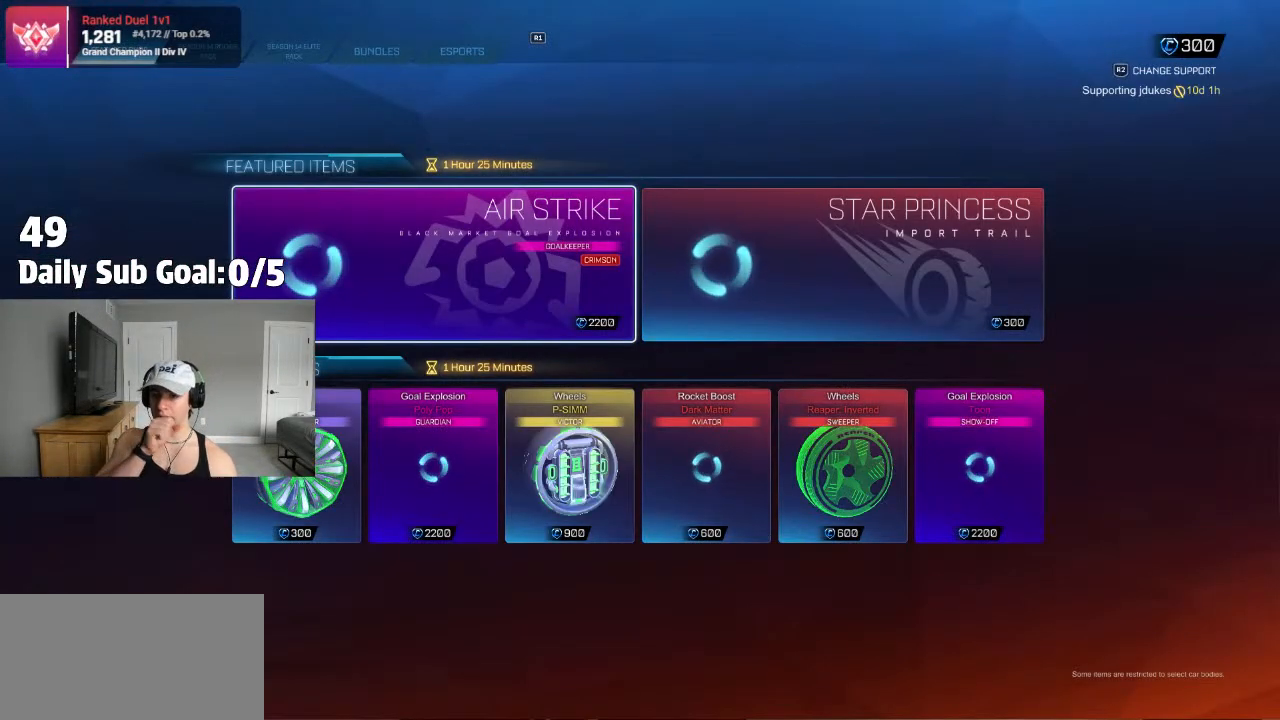
{"buttons": [], "left_stick": "center", "right_stick": "center", "events": []}
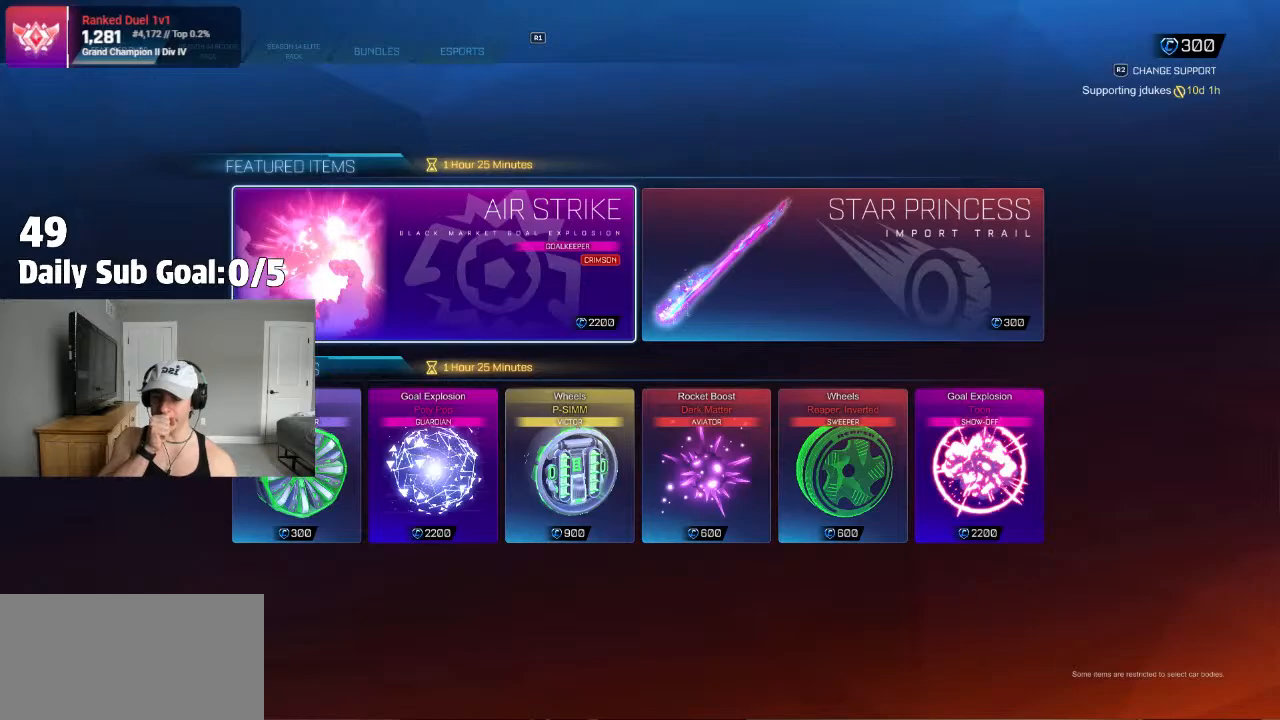
{"buttons": [], "left_stick": "center", "right_stick": "center", "events": [[17, "CIRCLE", "down"], [100, "CIRCLE", "up"], [200, "CIRCLE", "down"], [317, "CIRCLE", "up"], [383, "CIRCLE", "down"], [500, "CIRCLE", "up"]]}
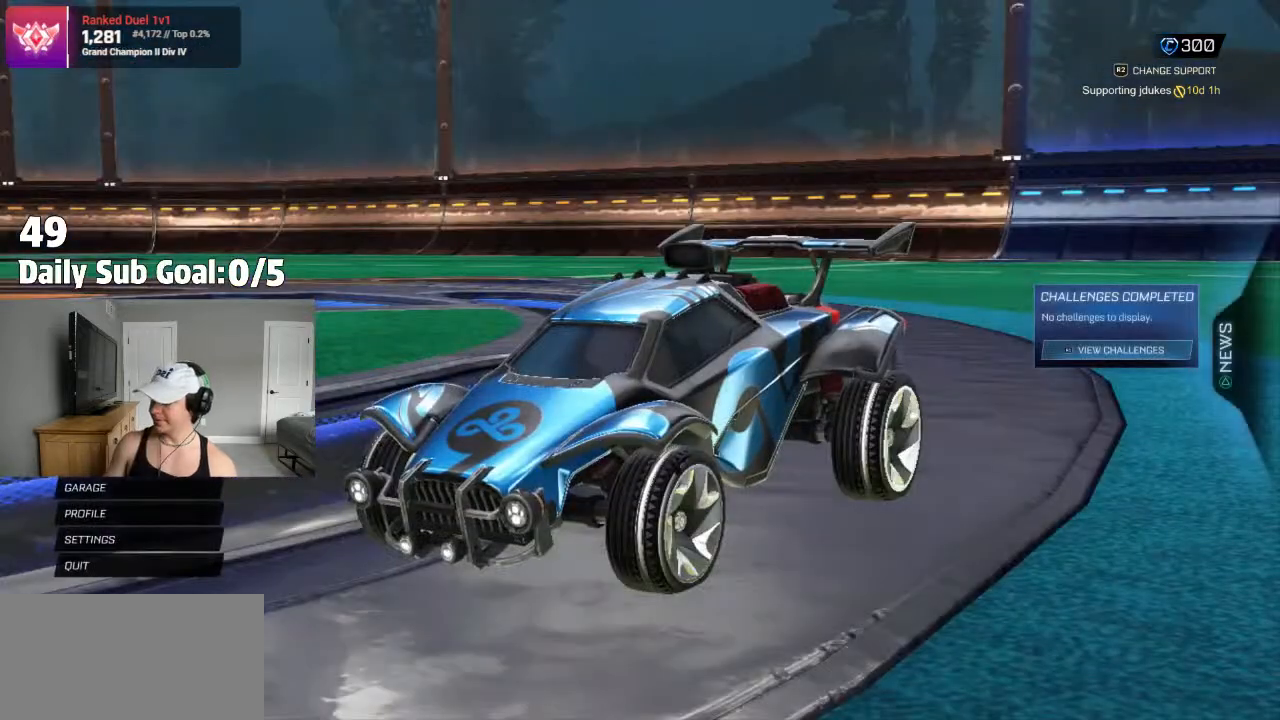
{"buttons": [], "left_stick": "center", "right_stick": "center", "events": [[117, "CIRCLE", "down"], [217, "CIRCLE", "up"]]}
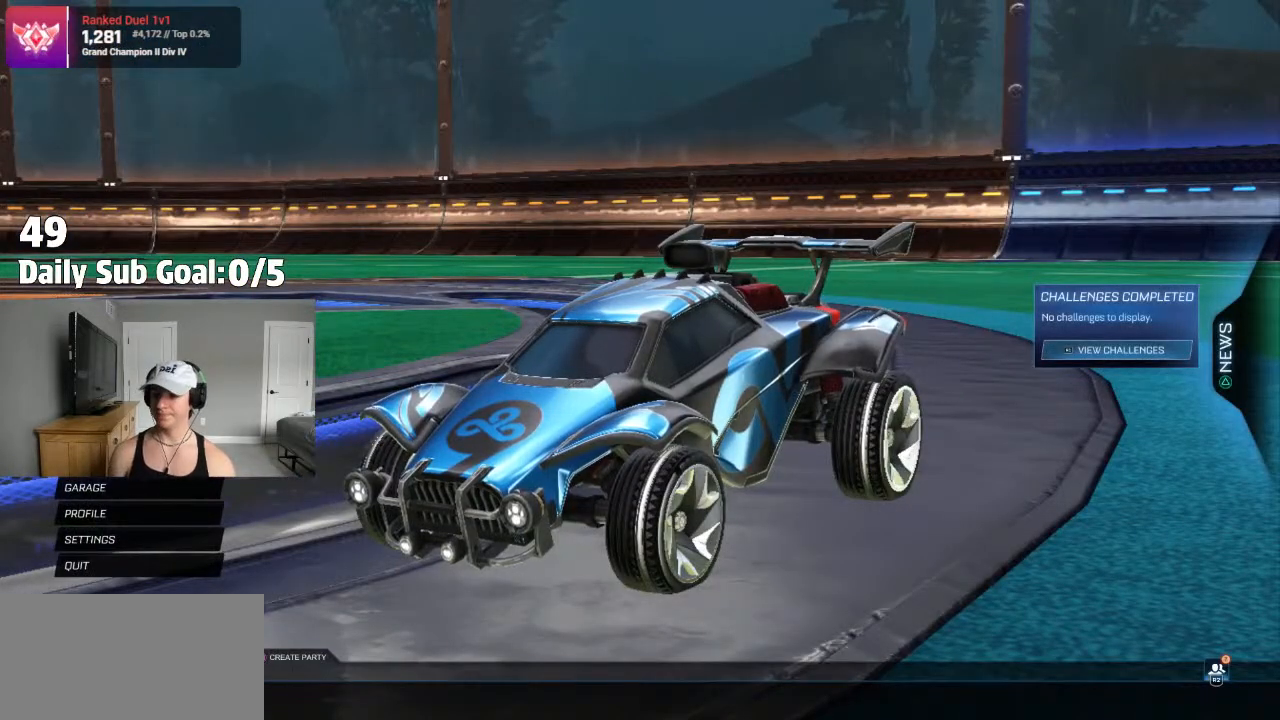
{"buttons": [], "left_stick": "center", "right_stick": "center", "events": [[200, "CROSS", "down"], [317, "CROSS", "up"]]}
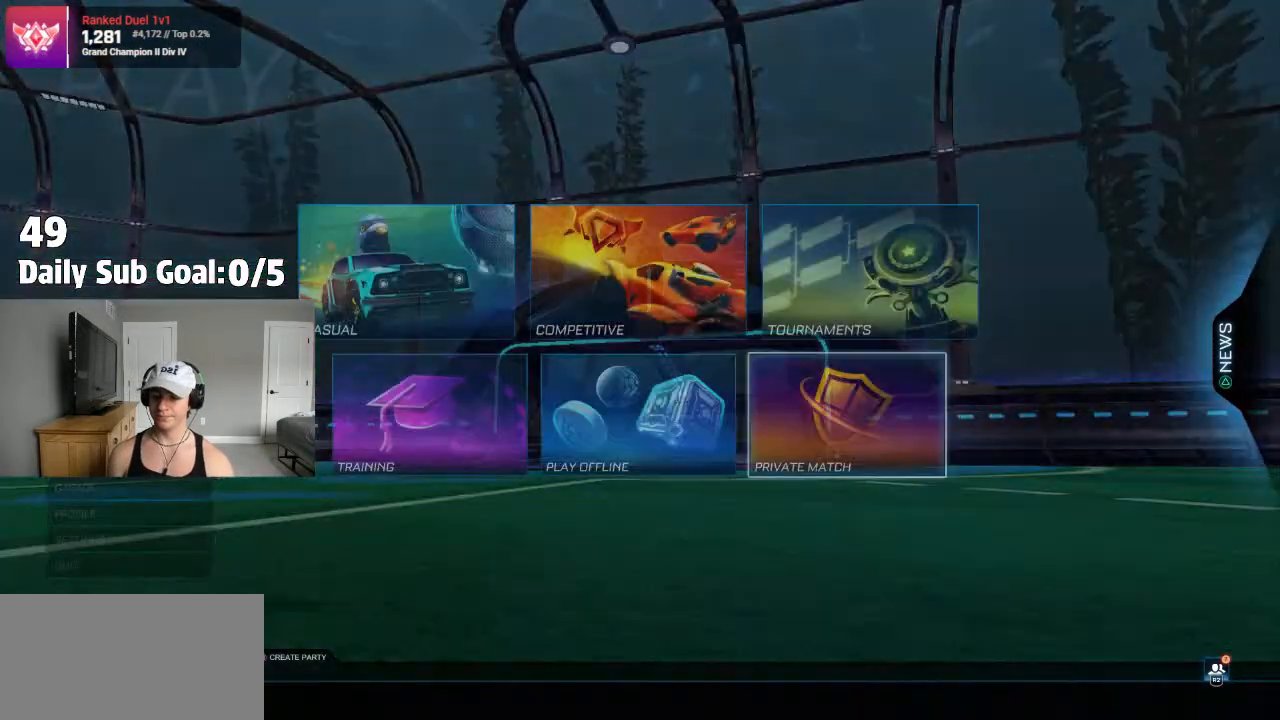
{"buttons": [], "left_stick": "center", "right_stick": "center", "events": []}
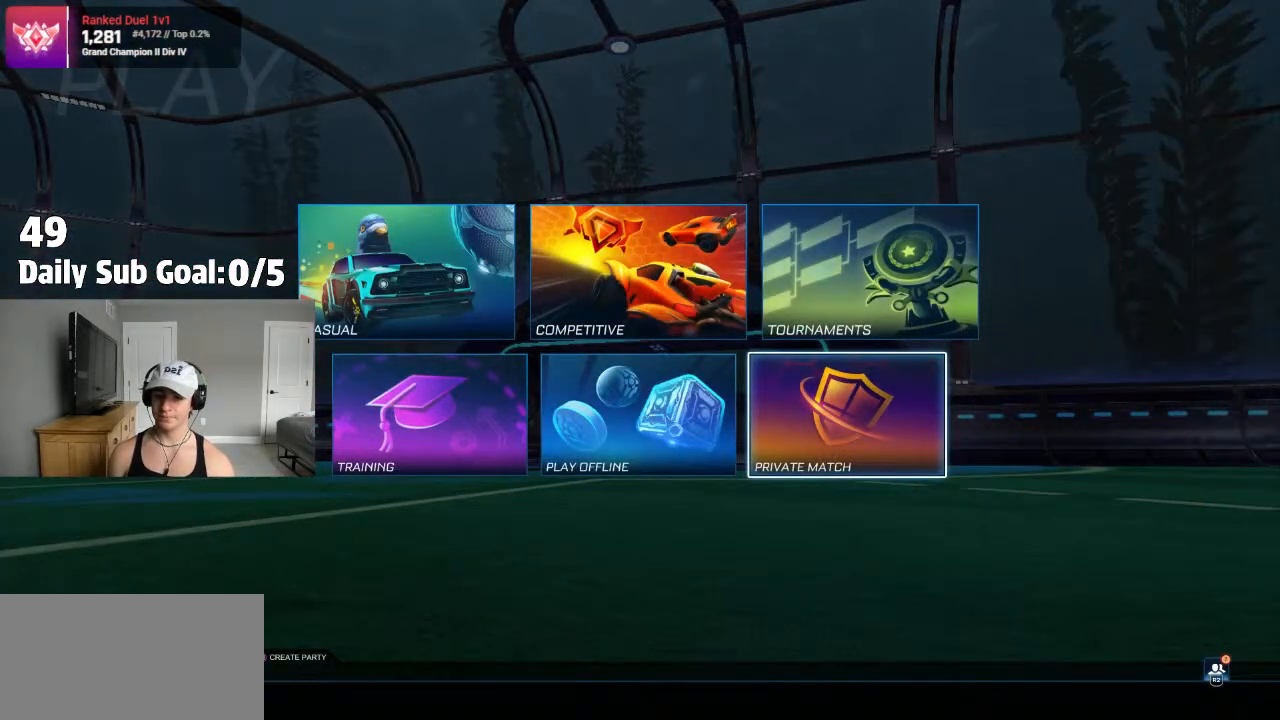
{"buttons": [], "left_stick": "center", "right_stick": "center", "events": [[333, "CROSS", "down"], [367, "CROSS", "up"]]}
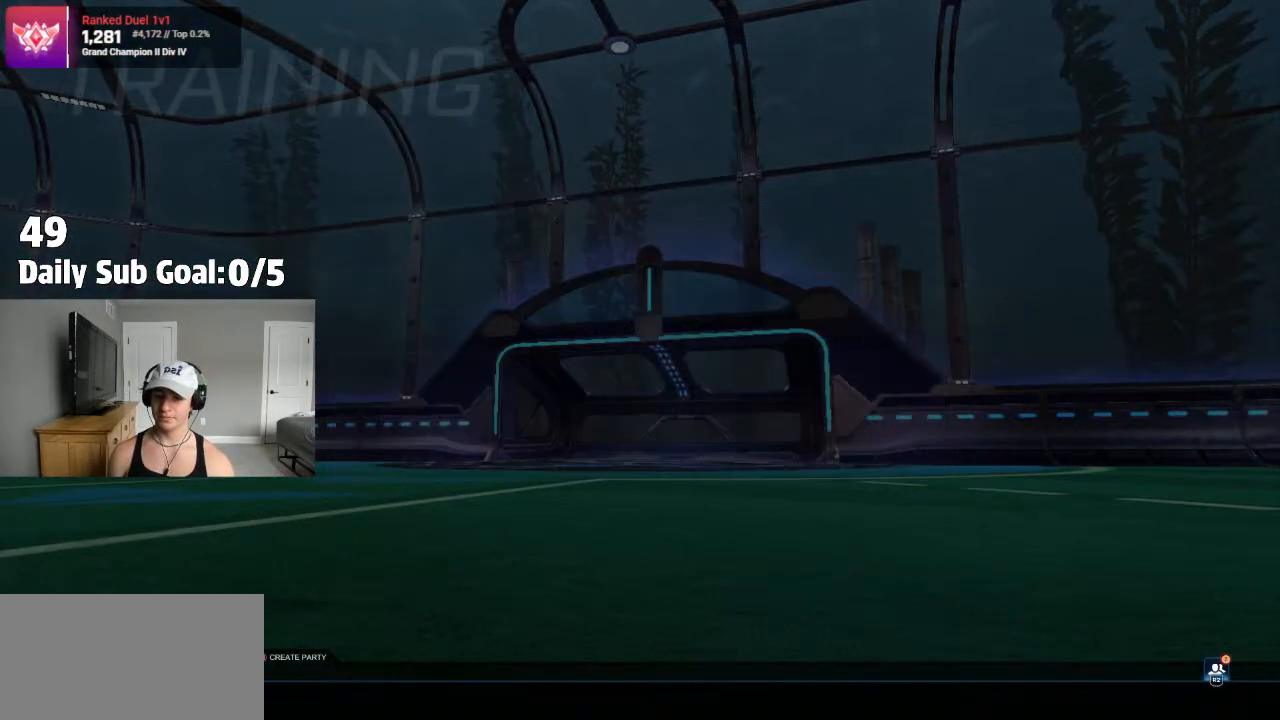
{"buttons": [], "left_stick": "center", "right_stick": "center", "events": []}
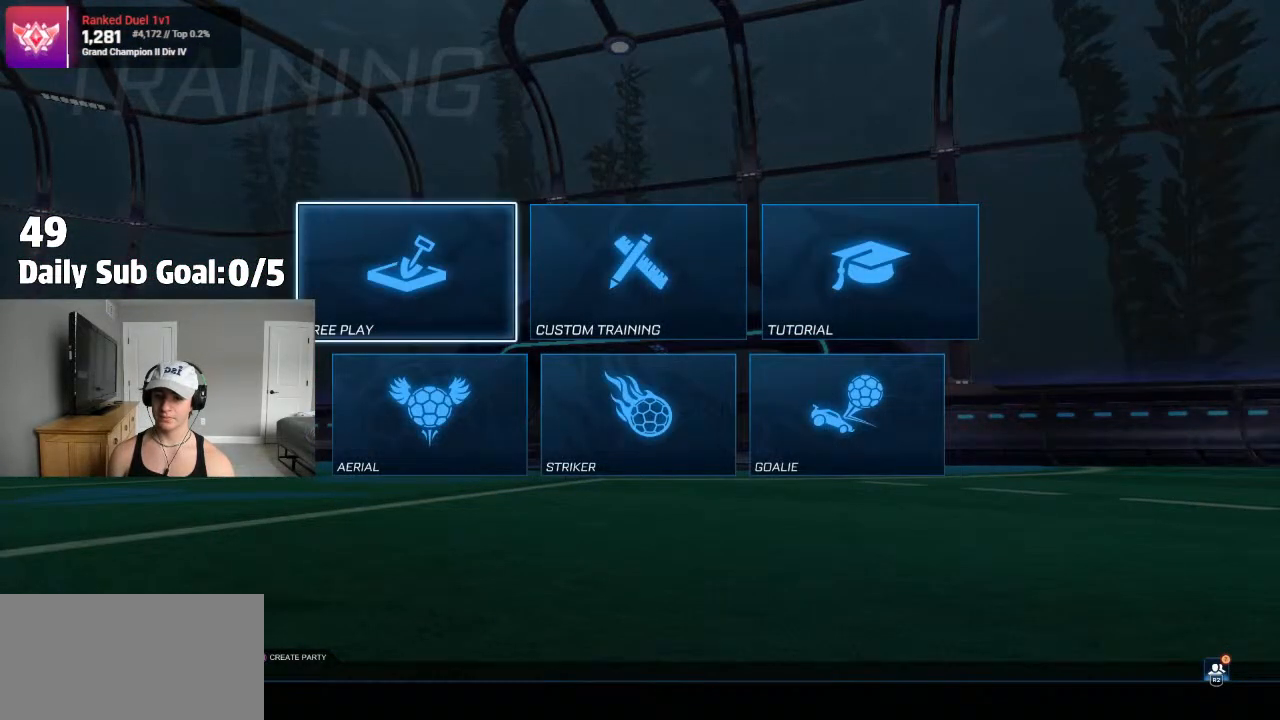
{"buttons": ["CROSS"], "left_stick": "center", "right_stick": "center", "events": [[33, "CROSS", "down"], [183, "CROSS", "up"], [283, "CROSS", "down"], [367, "CROSS", "up"], [483, "CROSS", "down"]]}
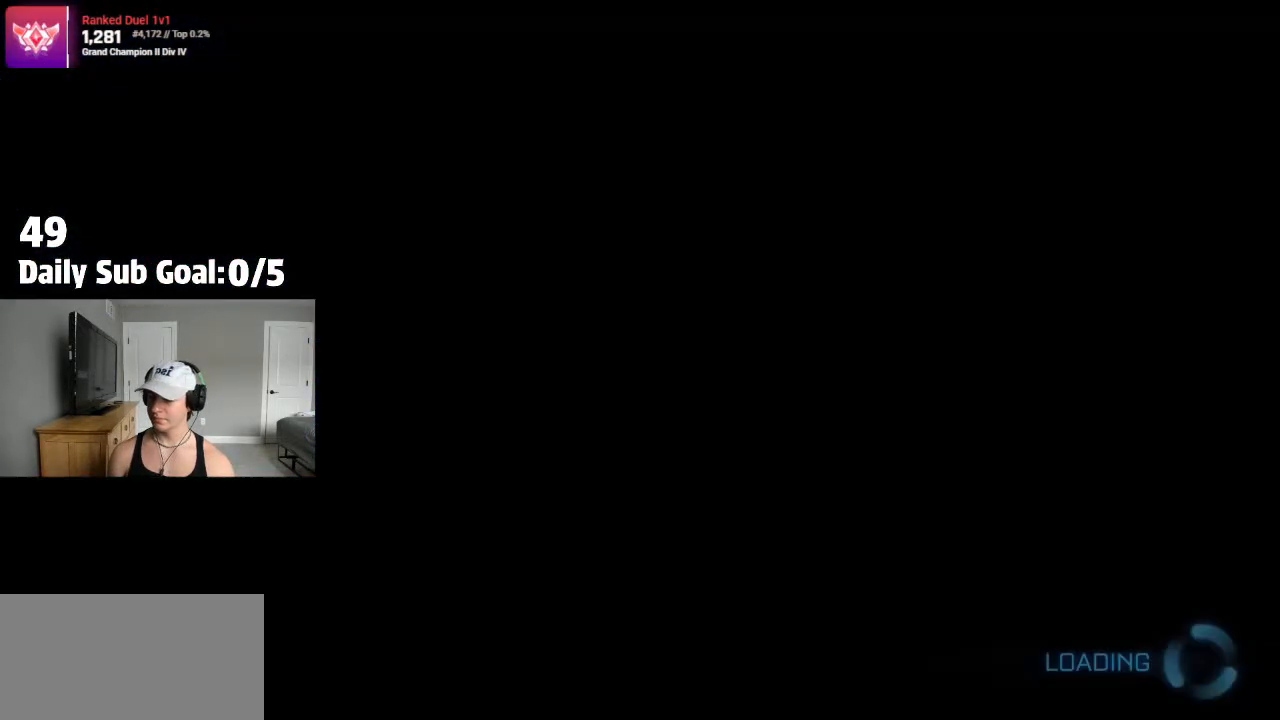
{"buttons": [], "left_stick": "center", "right_stick": "center", "events": [[17, "CROSS", "up"], [133, "CROSS", "down"], [217, "CROSS", "up"], [333, "CROSS", "down"], [433, "CROSS", "up"]]}
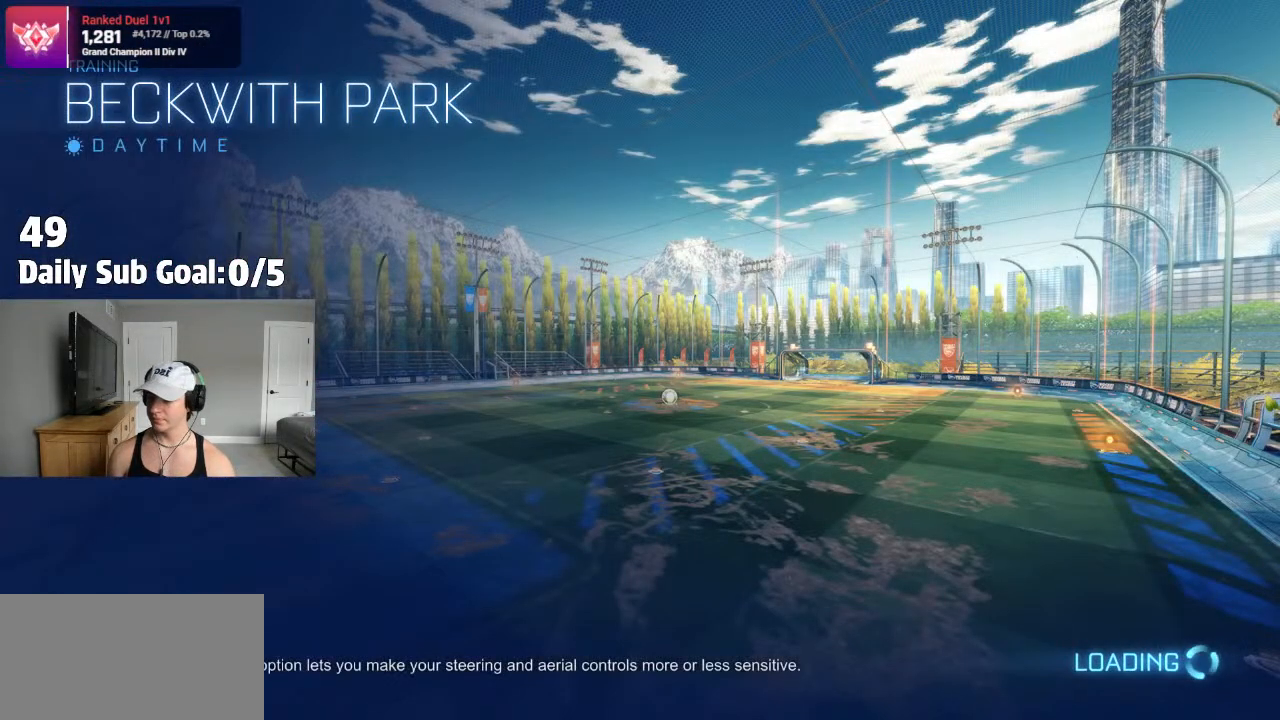
{"buttons": ["R2"], "left_stick": "center", "right_stick": "center", "events": [[400, "R2", "down"]]}
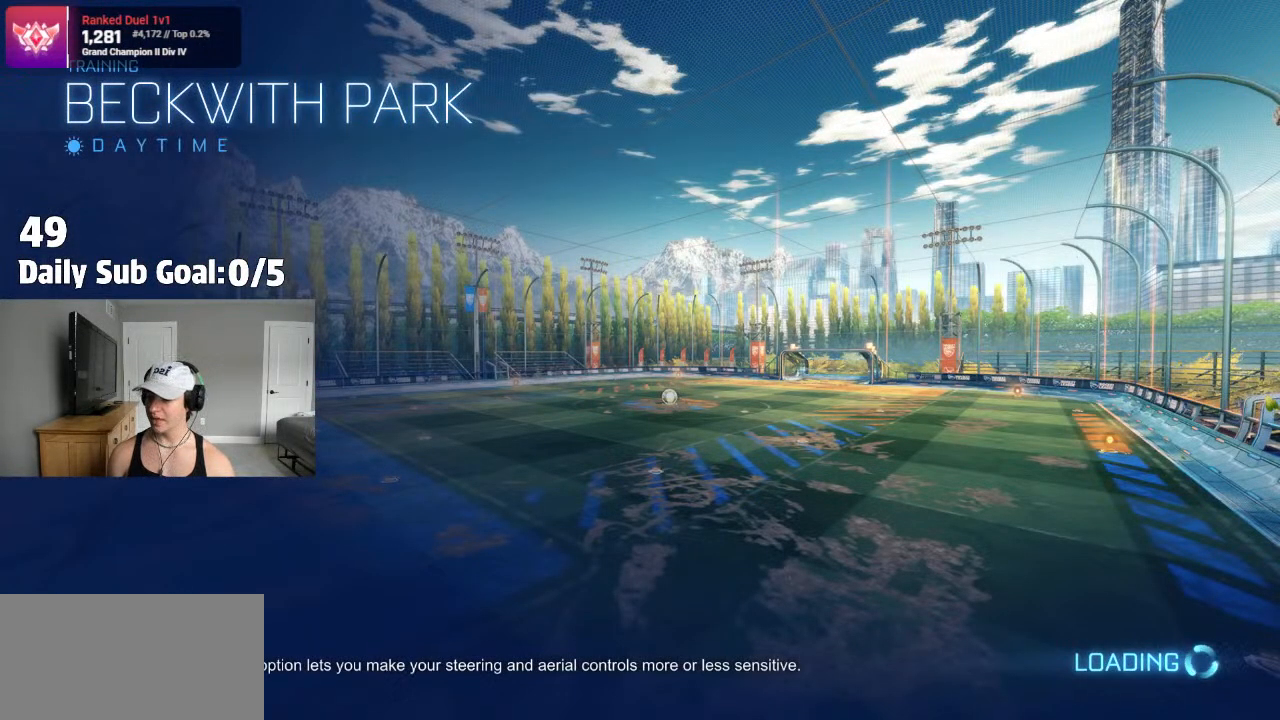
{"buttons": ["L1", "L3"], "left_stick": "left", "right_stick": "center"}
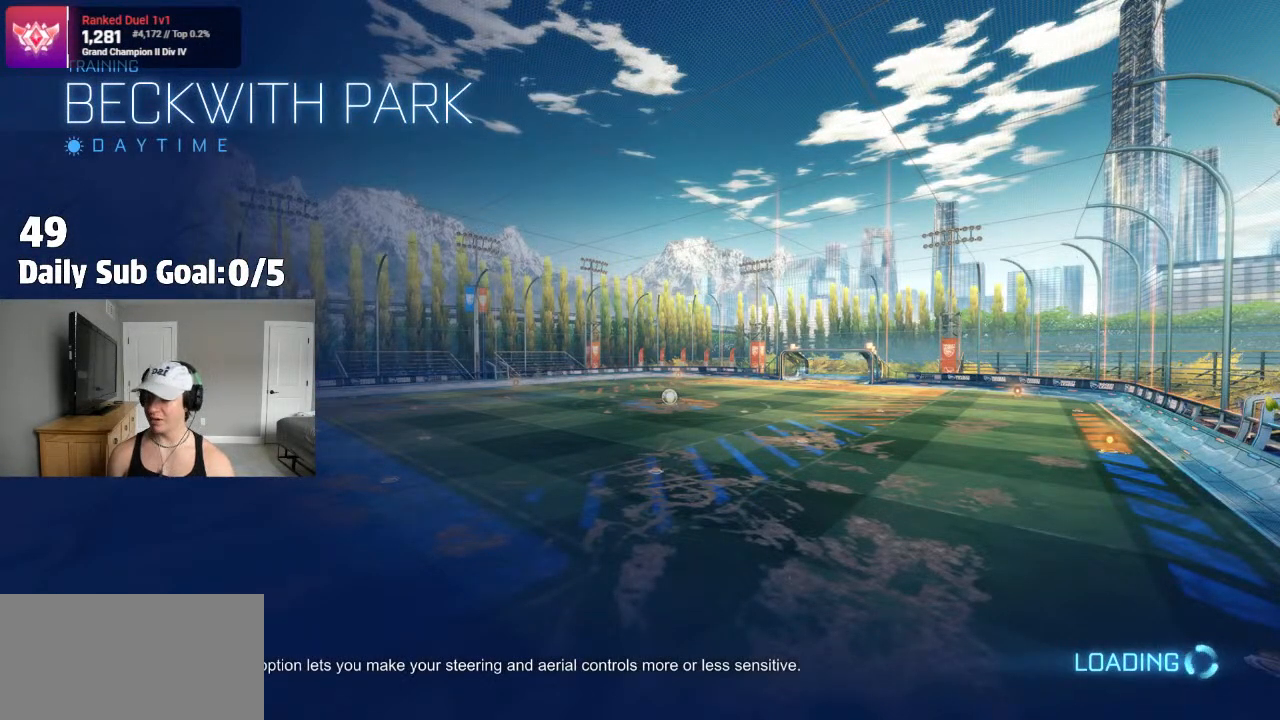
{"buttons": ["R2"], "left_stick": "center", "right_stick": "center", "events": [[100, "L3", "up"], [100, "left_stick", "up-left"], [150, "L1", "up"], [167, "R2", "down"], [217, "left_stick", "center"]]}
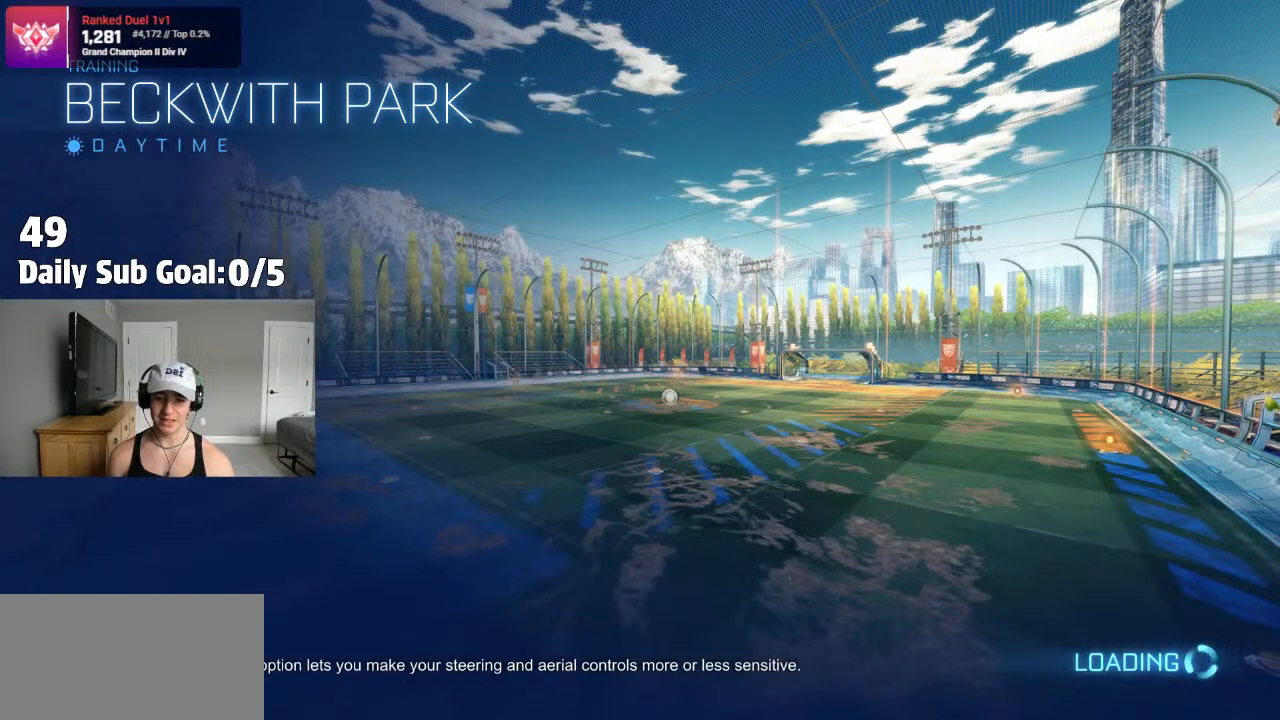
{"buttons": ["R2"], "left_stick": "center", "right_stick": "center"}
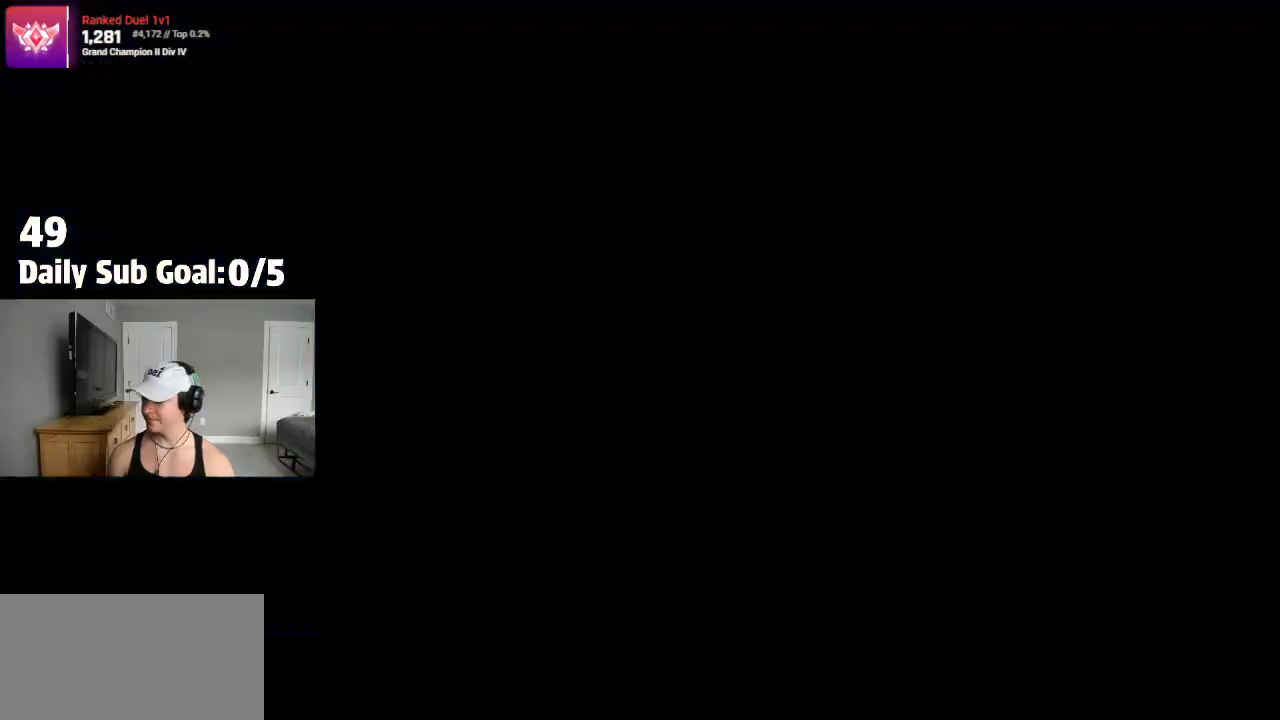
{"buttons": ["R2"], "left_stick": "up-right", "right_stick": "center", "events": [[33, "L1", "down"], [117, "L1", "up"], [317, "R2", "up"], [367, "CROSS", "down"], [400, "left_stick", "up-right"], [417, "CROSS", "up"], [450, "R2", "down"]]}
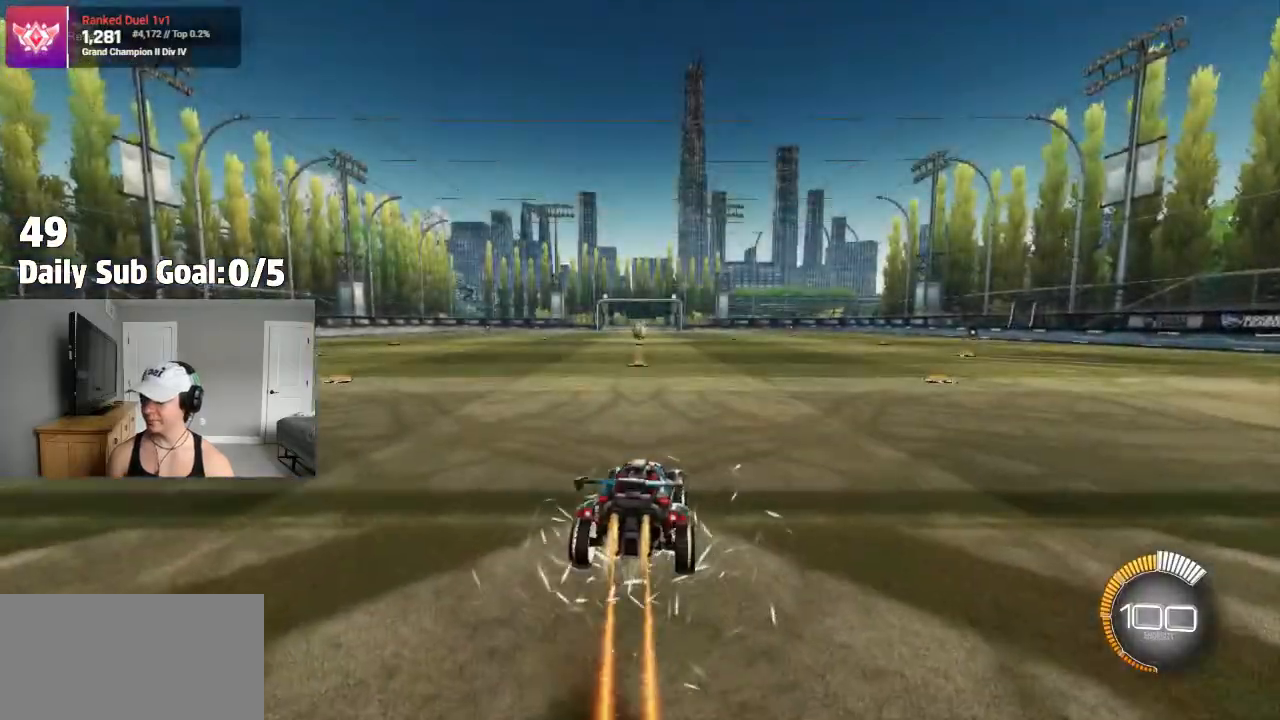
{"buttons": ["L1"], "left_stick": "left", "right_stick": "center", "events": [[17, "R2", "up"], [33, "left_stick", "up-left"], [83, "left_stick", "center"], [167, "left_stick", "left"], [317, "left_stick", "down"], [433, "left_stick", "left"], [467, "L1", "down"]]}